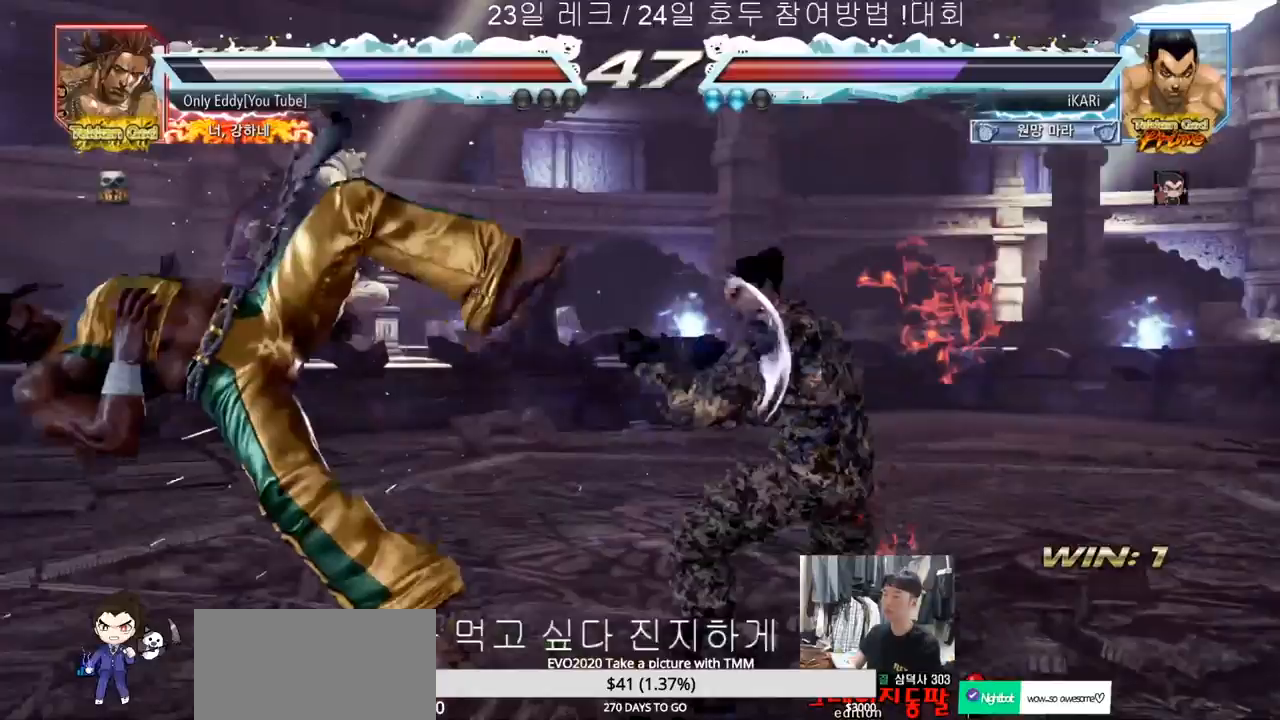
Gameplay with a controller (arcade stick); each line is a JSON object with the inputs held at the frame after it. "events" lists button and stick changes between this image and that frame as [ms after this image, input, new state], when the widget could be followed in between. Not read: L3 R3.
{"buttons": ["TRIANGLE"], "left_stick": "right", "events": [[33, "TRIANGLE", "up"], [133, "SQUARE", "down"], [167, "SQUARE", "up"], [500, "TRIANGLE", "down"]]}
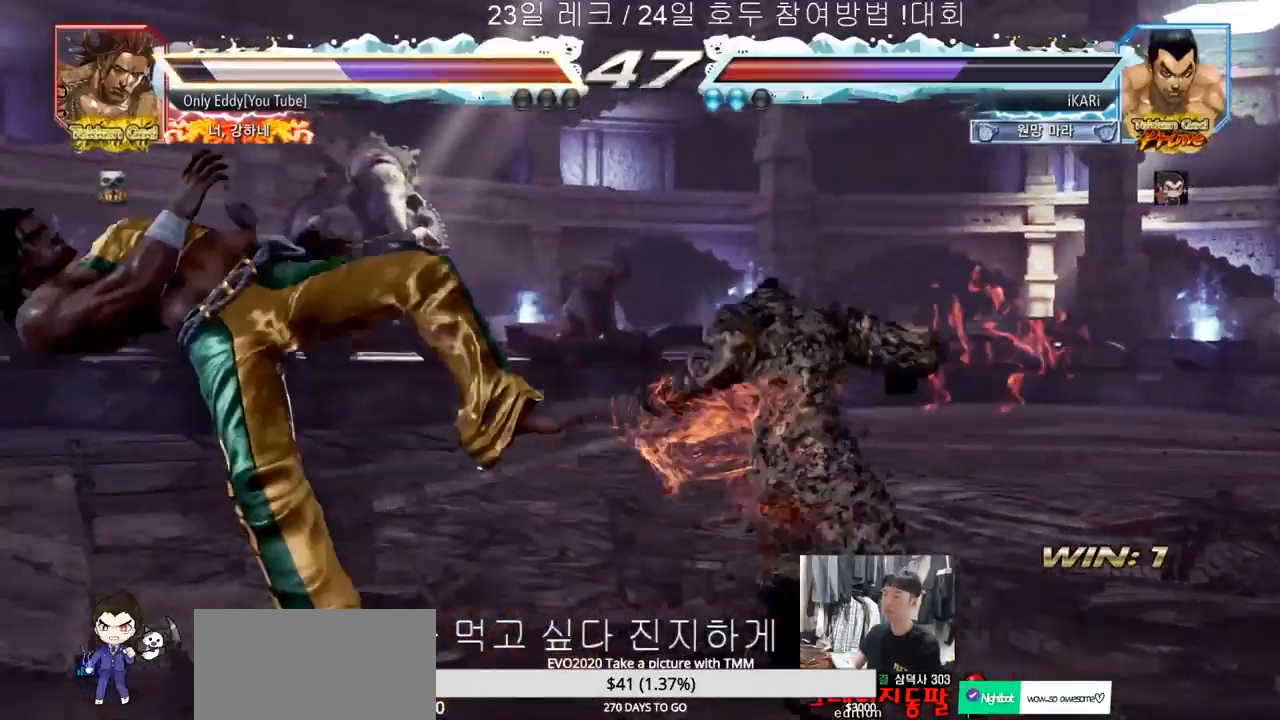
{"buttons": [], "left_stick": "center", "events": [[67, "TRIANGLE", "up"], [83, "TRIANGLE", "down"], [150, "TRIANGLE", "up"], [150, "left_stick", "center"]]}
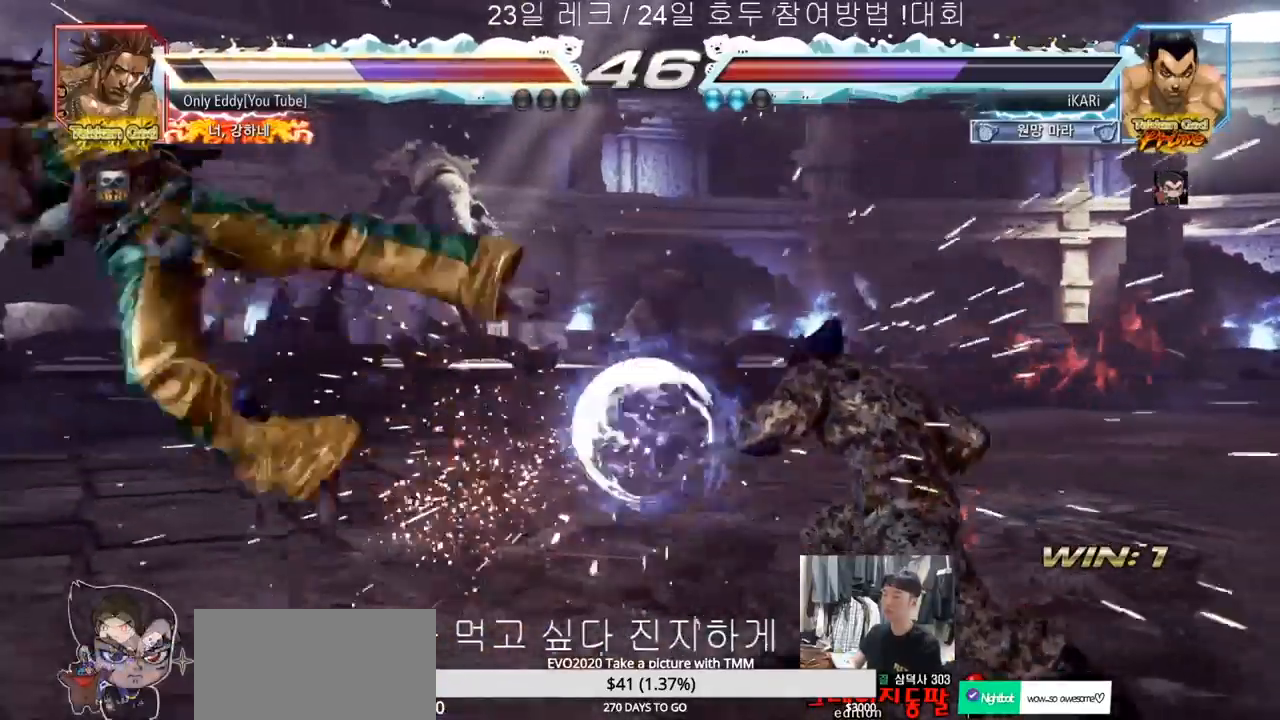
{"buttons": [], "left_stick": "left", "events": [[67, "left_stick", "left"], [117, "left_stick", "center"], [183, "left_stick", "left"], [233, "left_stick", "center"], [300, "left_stick", "left"], [350, "left_stick", "center"], [417, "left_stick", "left"]]}
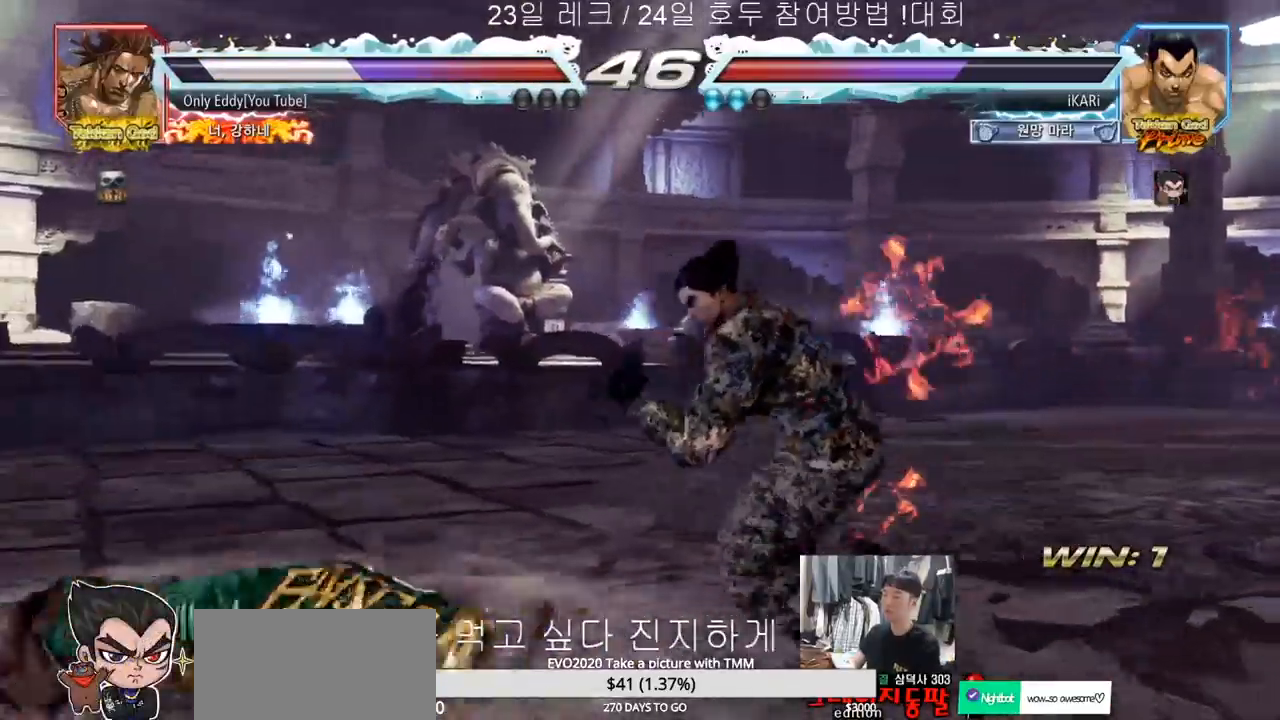
{"buttons": [], "left_stick": "center", "events": [[67, "CROSS", "down"], [117, "CROSS", "up"], [133, "TRIANGLE", "down"], [183, "TRIANGLE", "up"], [233, "TRIANGLE", "down"], [250, "left_stick", "center"], [300, "TRIANGLE", "up"]]}
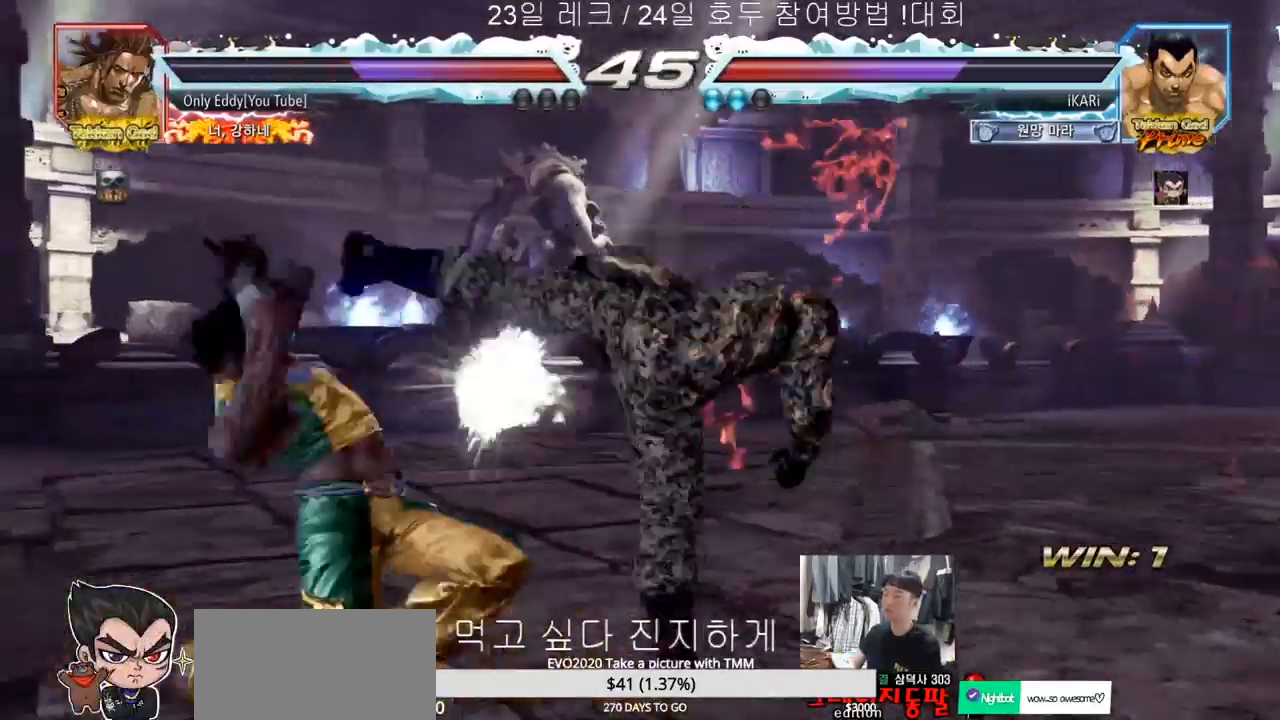
{"buttons": ["CIRCLE"], "left_stick": "down-right", "events": [[367, "left_stick", "right"], [450, "left_stick", "down-right"], [483, "CIRCLE", "down"]]}
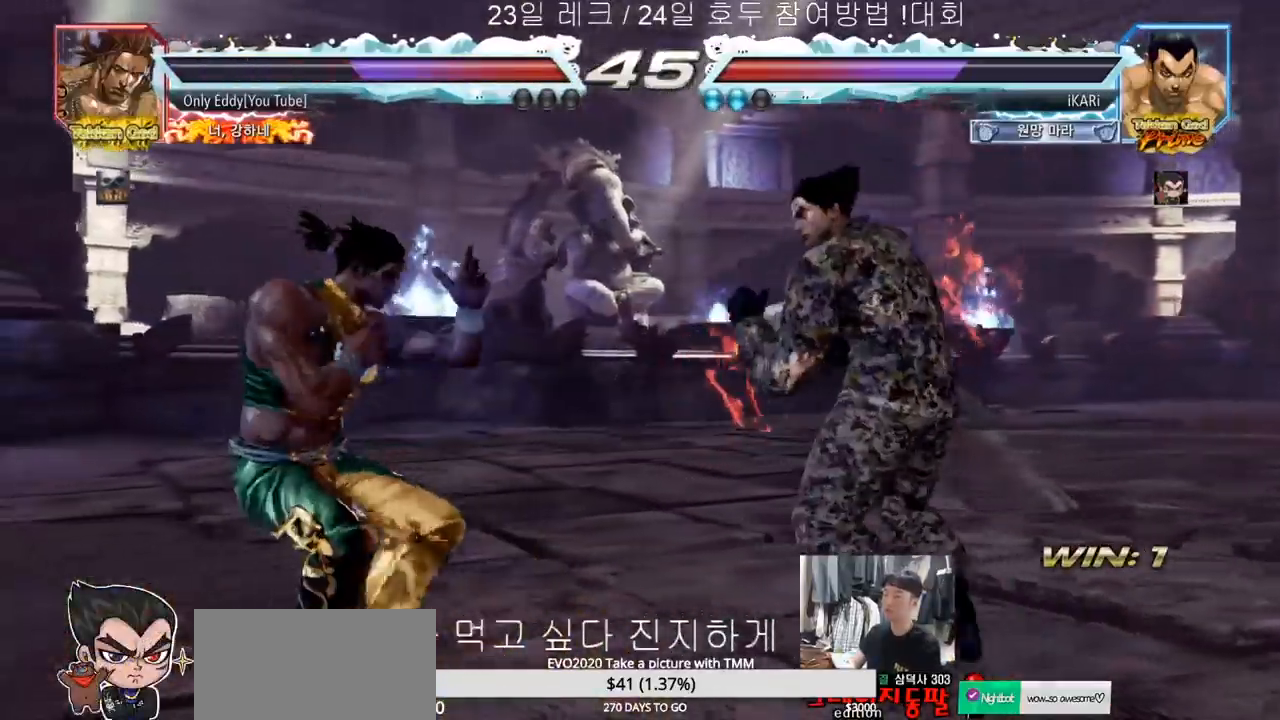
{"buttons": [], "left_stick": "center", "events": [[33, "CIRCLE", "up"], [83, "TRIANGLE", "down"], [133, "TRIANGLE", "up"], [183, "TRIANGLE", "down"], [217, "TRIANGLE", "up"], [217, "left_stick", "center"]]}
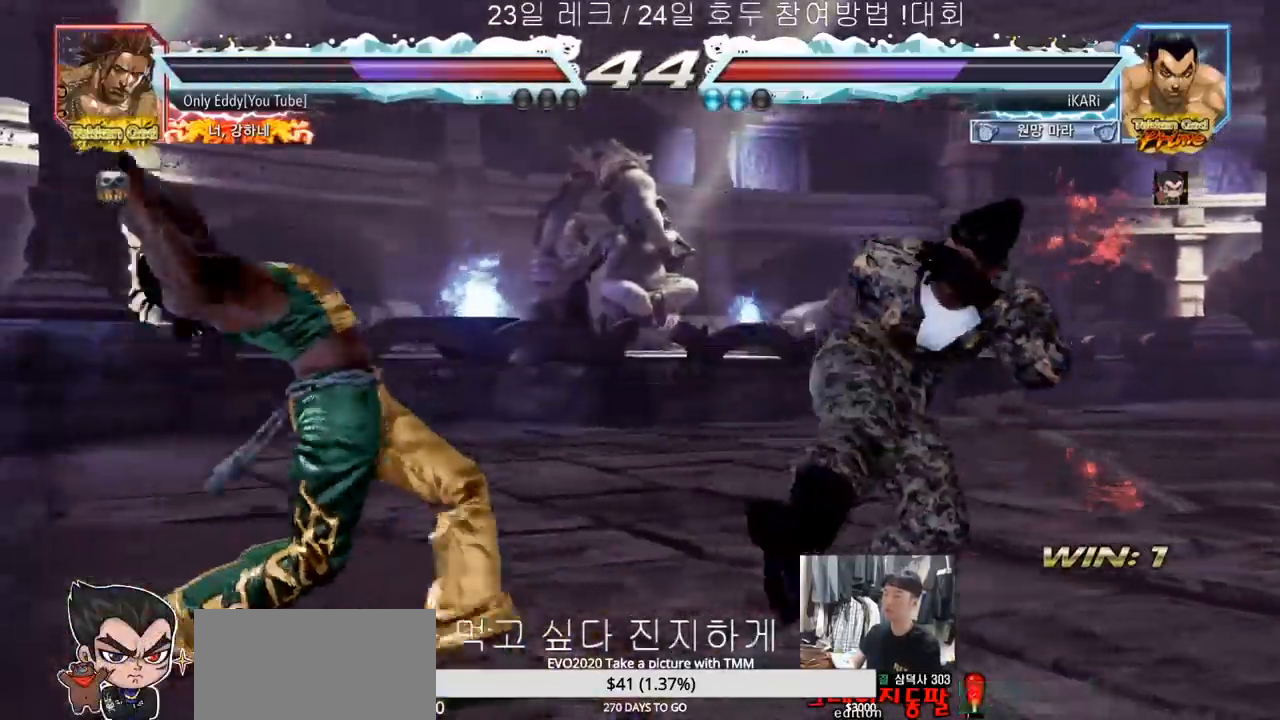
{"buttons": [], "left_stick": "center", "events": [[150, "left_stick", "right"], [417, "left_stick", "center"]]}
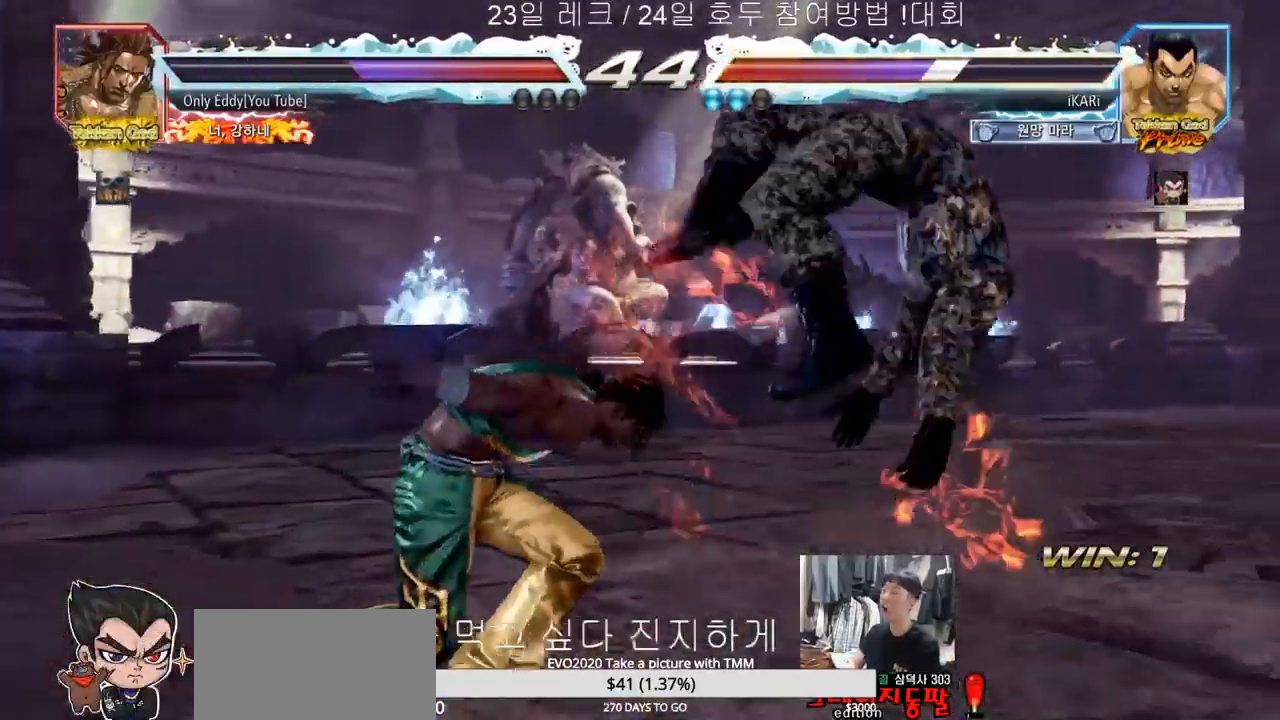
{"buttons": [], "left_stick": "center", "events": []}
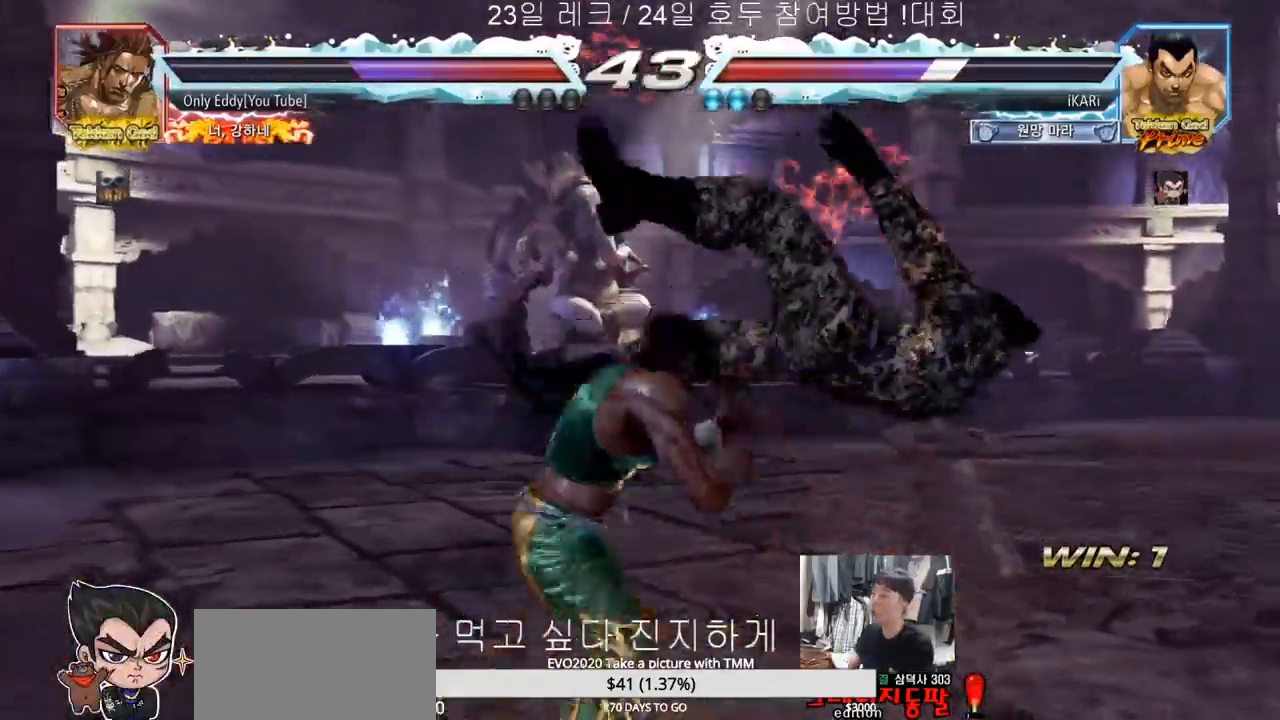
{"buttons": [], "left_stick": "center", "events": []}
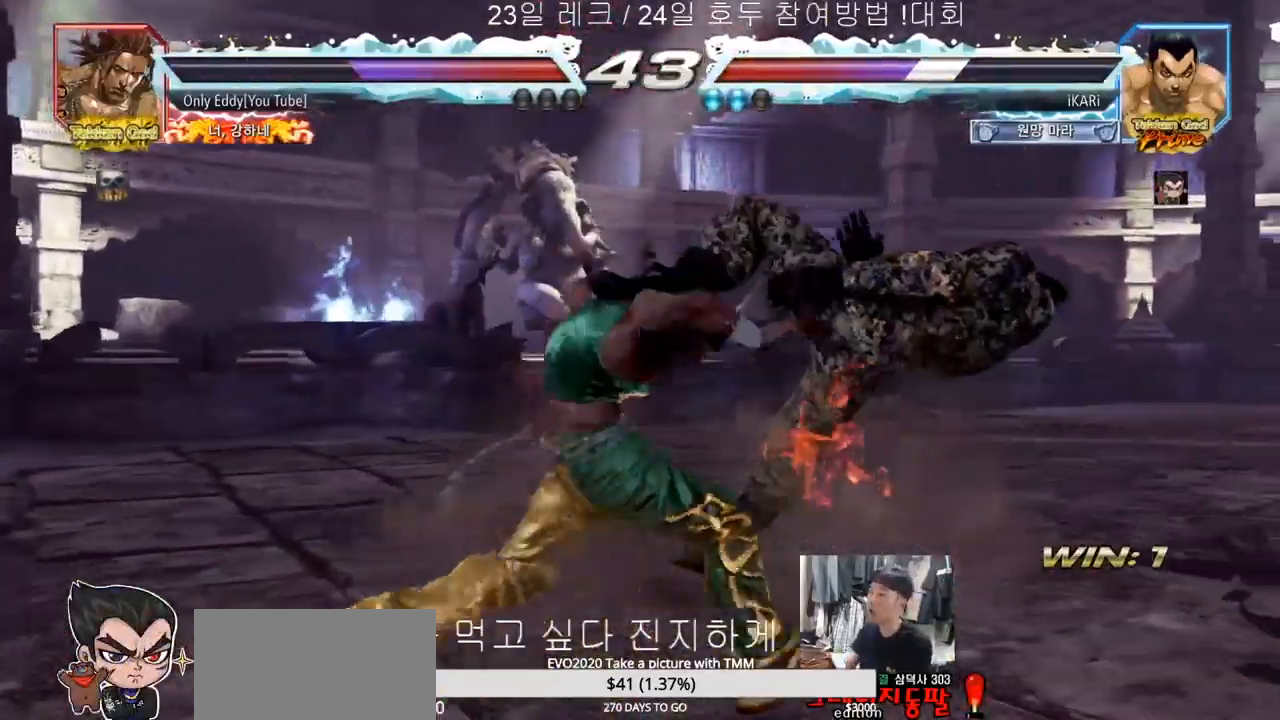
{"buttons": [], "left_stick": "center", "events": []}
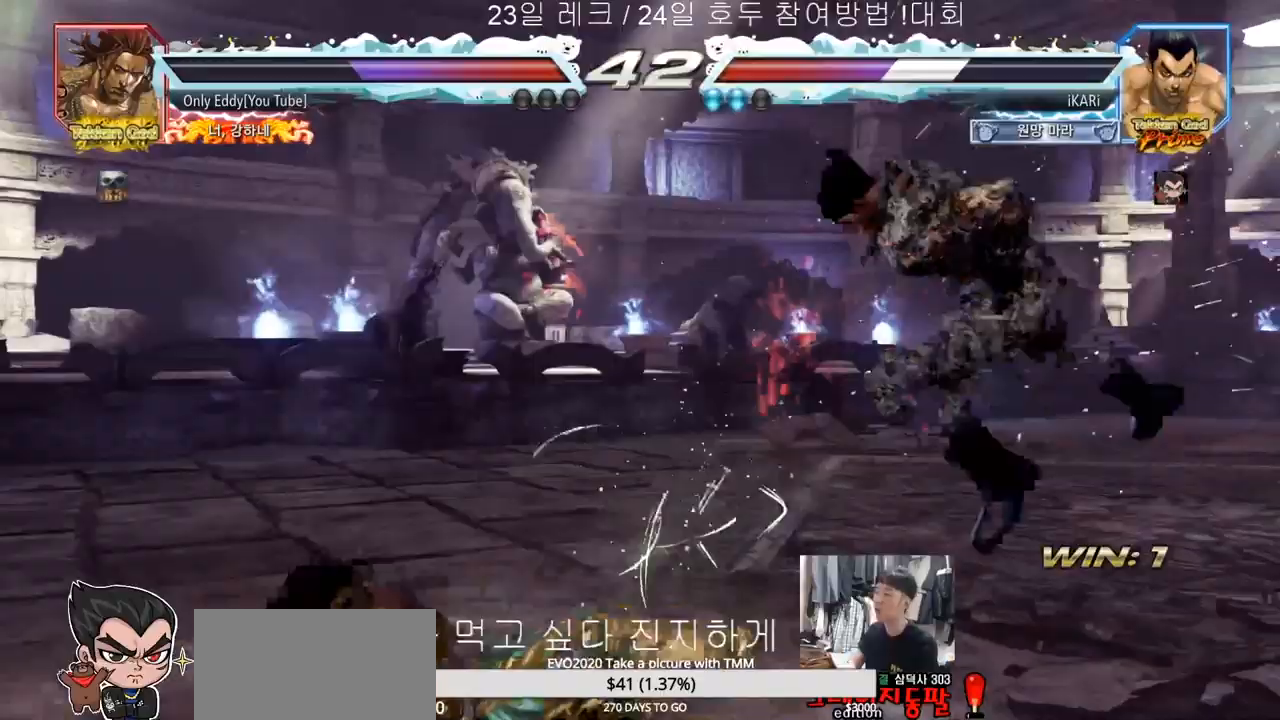
{"buttons": ["TRIANGLE"], "left_stick": "center", "events": [[233, "SQUARE", "down"], [233, "TRIANGLE", "down"], [317, "SQUARE", "up"], [333, "TRIANGLE", "up"], [400, "SQUARE", "down"], [400, "TRIANGLE", "down"], [500, "SQUARE", "up"]]}
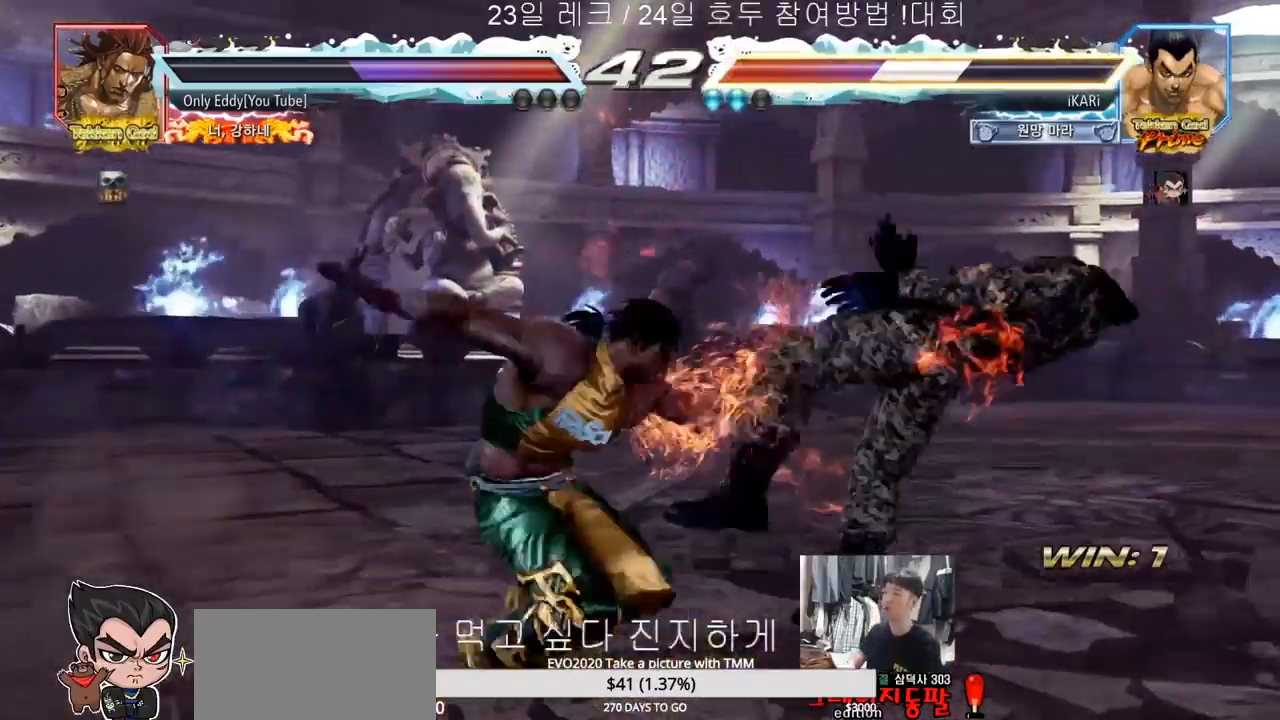
{"buttons": [], "left_stick": "center", "events": [[17, "TRIANGLE", "up"], [83, "SQUARE", "down"], [200, "SQUARE", "up"], [200, "TRIANGLE", "down"], [250, "SQUARE", "down"], [300, "TRIANGLE", "up"], [317, "TRIANGLE", "down"], [333, "SQUARE", "up"], [350, "SQUARE", "down"], [467, "SQUARE", "up"], [467, "TRIANGLE", "up"]]}
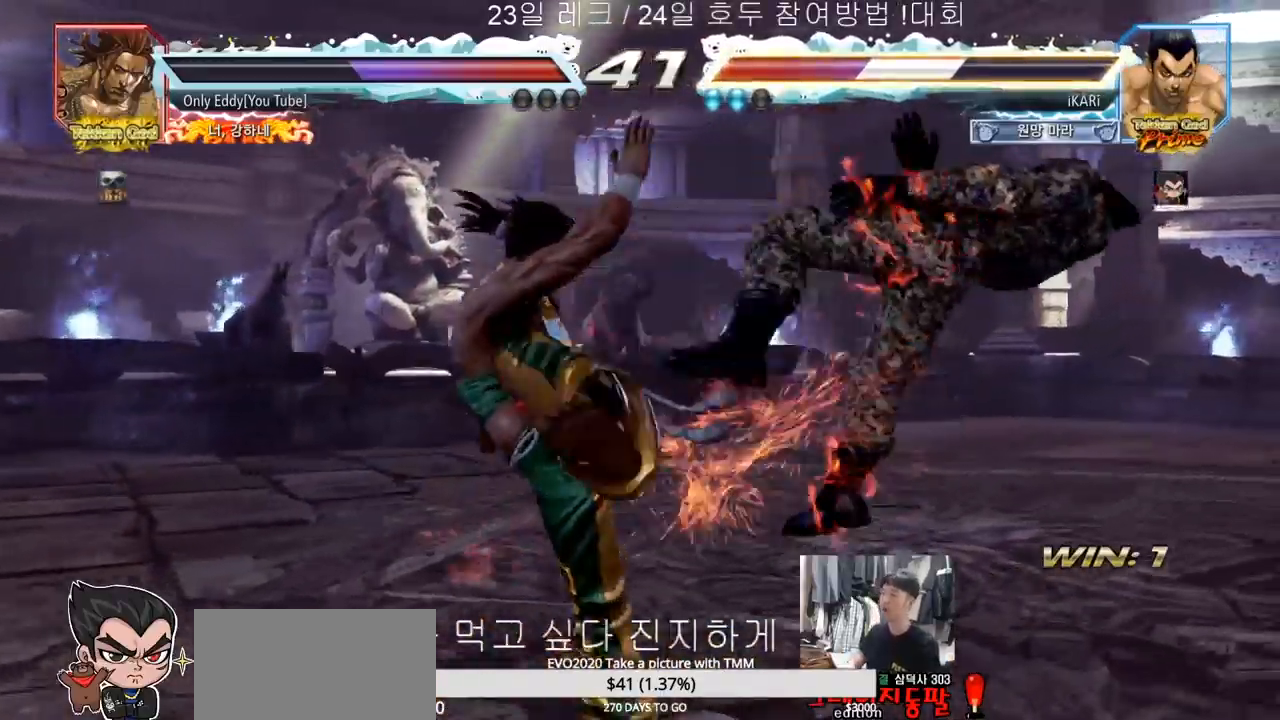
{"buttons": ["TRIANGLE"], "left_stick": "center", "events": [[17, "TRIANGLE", "down"], [133, "SQUARE", "down"], [167, "TRIANGLE", "up"], [200, "SQUARE", "up"], [233, "TRIANGLE", "down"], [283, "SQUARE", "down"], [317, "TRIANGLE", "up"], [350, "SQUARE", "up"], [367, "TRIANGLE", "down"], [383, "TRIANGLE", "up"], [400, "SQUARE", "down"], [450, "TRIANGLE", "down"], [483, "SQUARE", "up"]]}
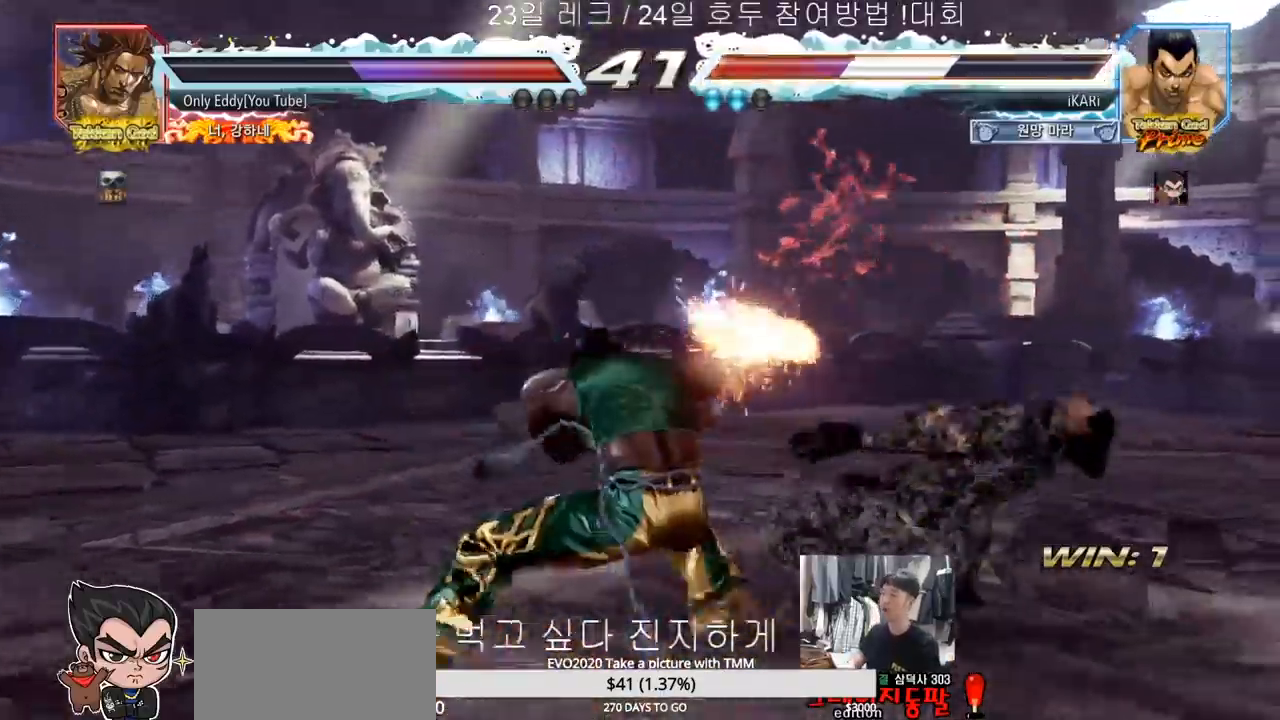
{"buttons": [], "left_stick": "center", "events": [[17, "SQUARE", "down"], [50, "TRIANGLE", "up"], [117, "SQUARE", "up"], [133, "SQUARE", "down"], [133, "TRIANGLE", "down"], [200, "SQUARE", "up"], [217, "TRIANGLE", "up"], [250, "SQUARE", "down"], [283, "TRIANGLE", "down"], [300, "SQUARE", "up"], [383, "SQUARE", "down"], [400, "TRIANGLE", "up"], [450, "TRIANGLE", "down"], [467, "SQUARE", "up"], [500, "TRIANGLE", "up"]]}
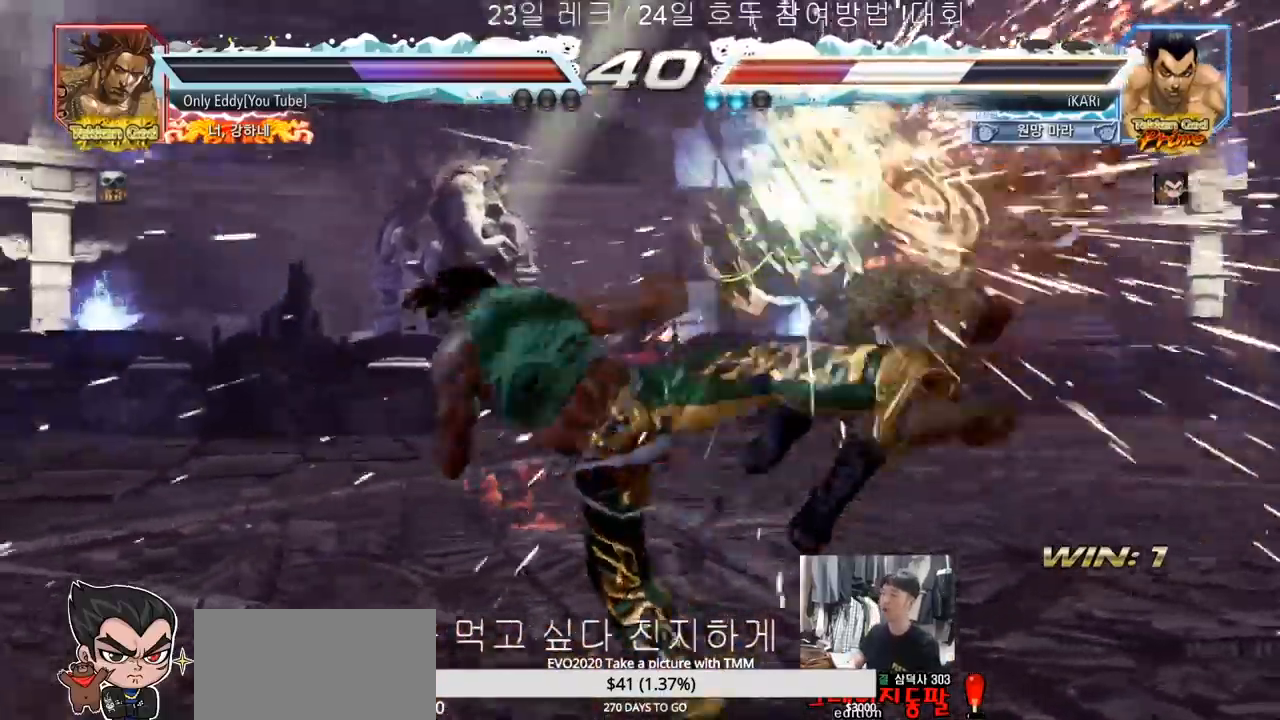
{"buttons": [], "left_stick": "center", "events": []}
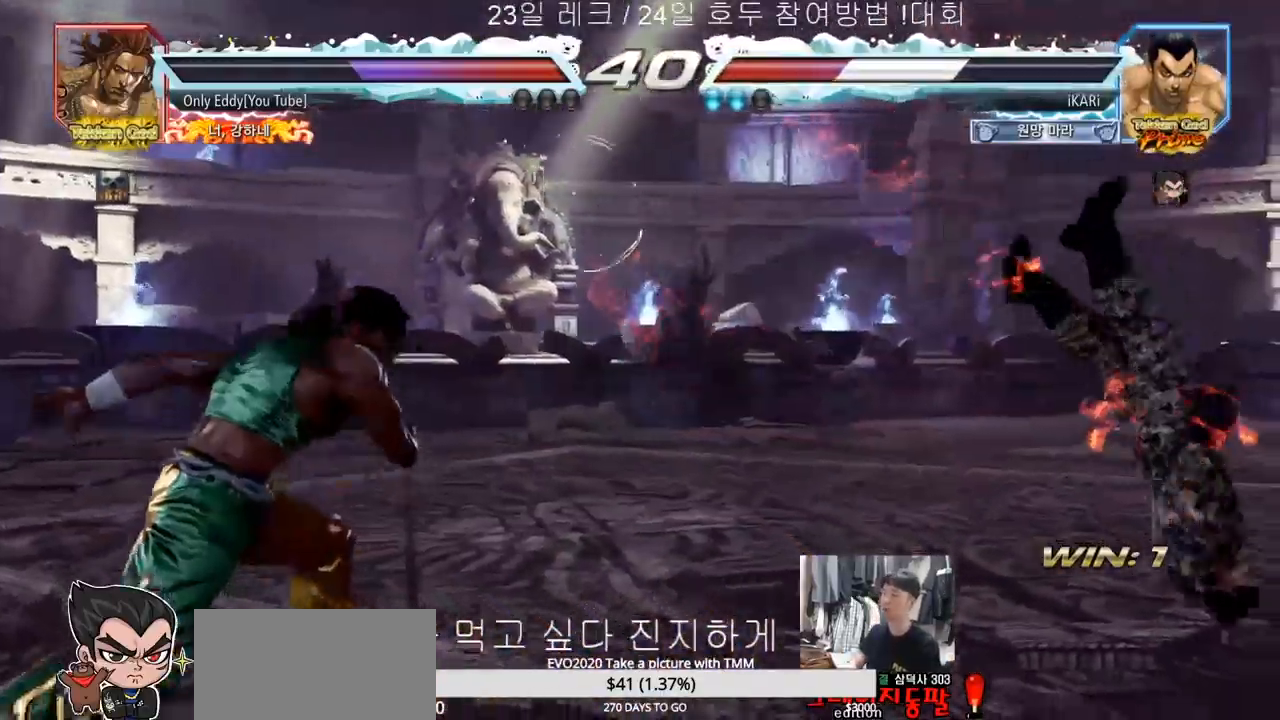
{"buttons": ["TRIANGLE"], "left_stick": "center", "events": [[467, "TRIANGLE", "down"]]}
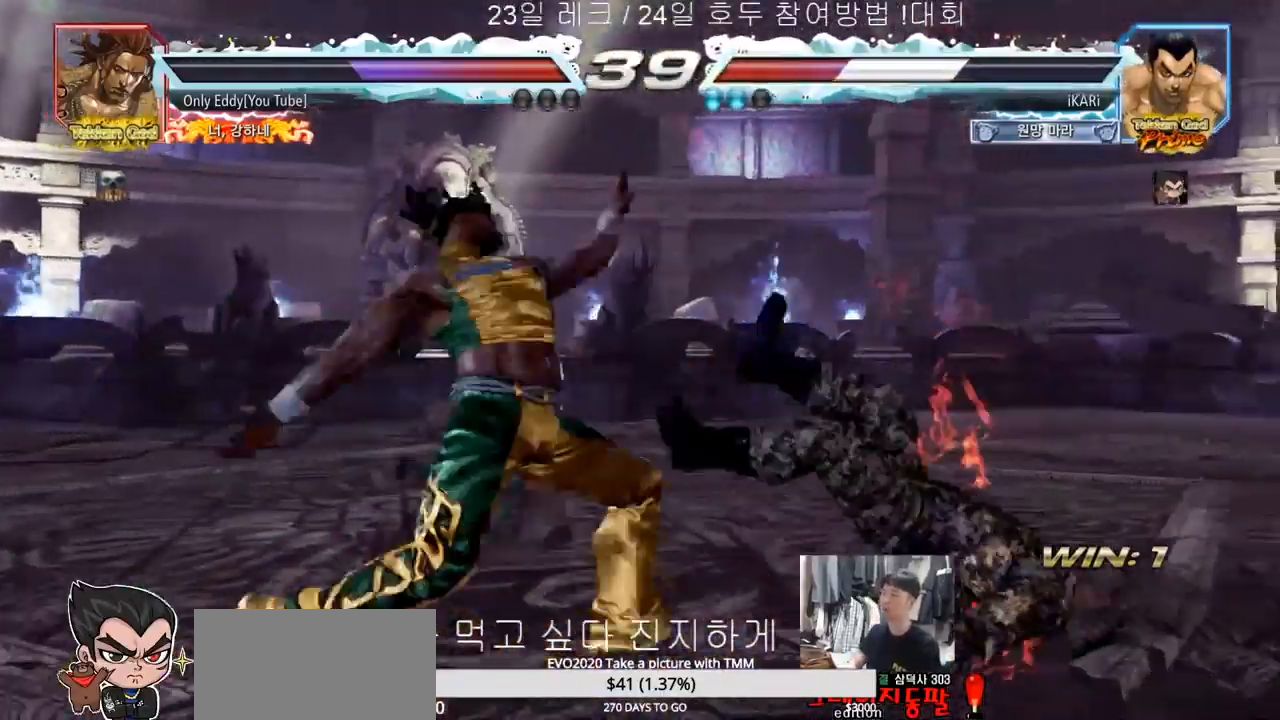
{"buttons": ["TRIANGLE"], "left_stick": "center", "events": [[33, "SQUARE", "down"], [33, "TRIANGLE", "up"], [50, "SQUARE", "up"], [67, "SQUARE", "down"], [83, "SQUARE", "up"], [117, "SQUARE", "down"], [117, "TRIANGLE", "down"], [167, "SQUARE", "up"], [200, "TRIANGLE", "up"], [233, "SQUARE", "down"], [283, "SQUARE", "up"], [283, "TRIANGLE", "down"], [383, "TRIANGLE", "up"], [500, "TRIANGLE", "down"]]}
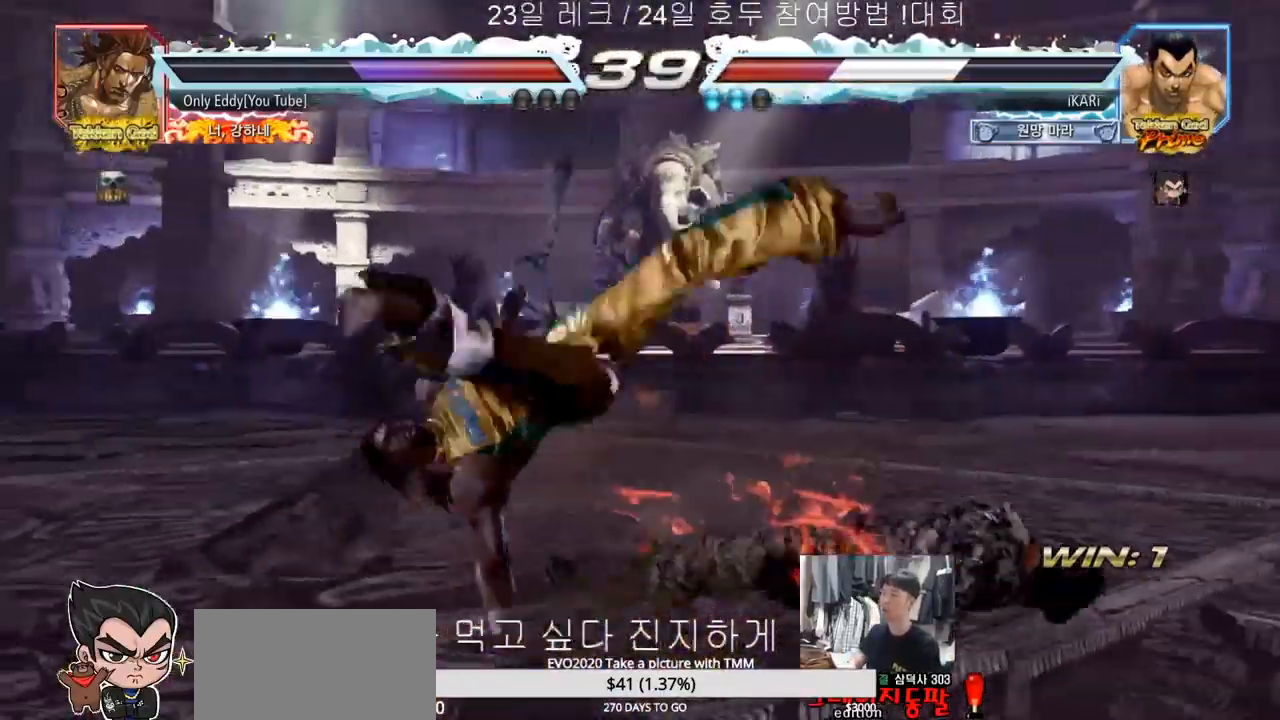
{"buttons": ["SQUARE"], "left_stick": "down", "events": [[100, "TRIANGLE", "up"], [450, "left_stick", "down"], [483, "SQUARE", "down"]]}
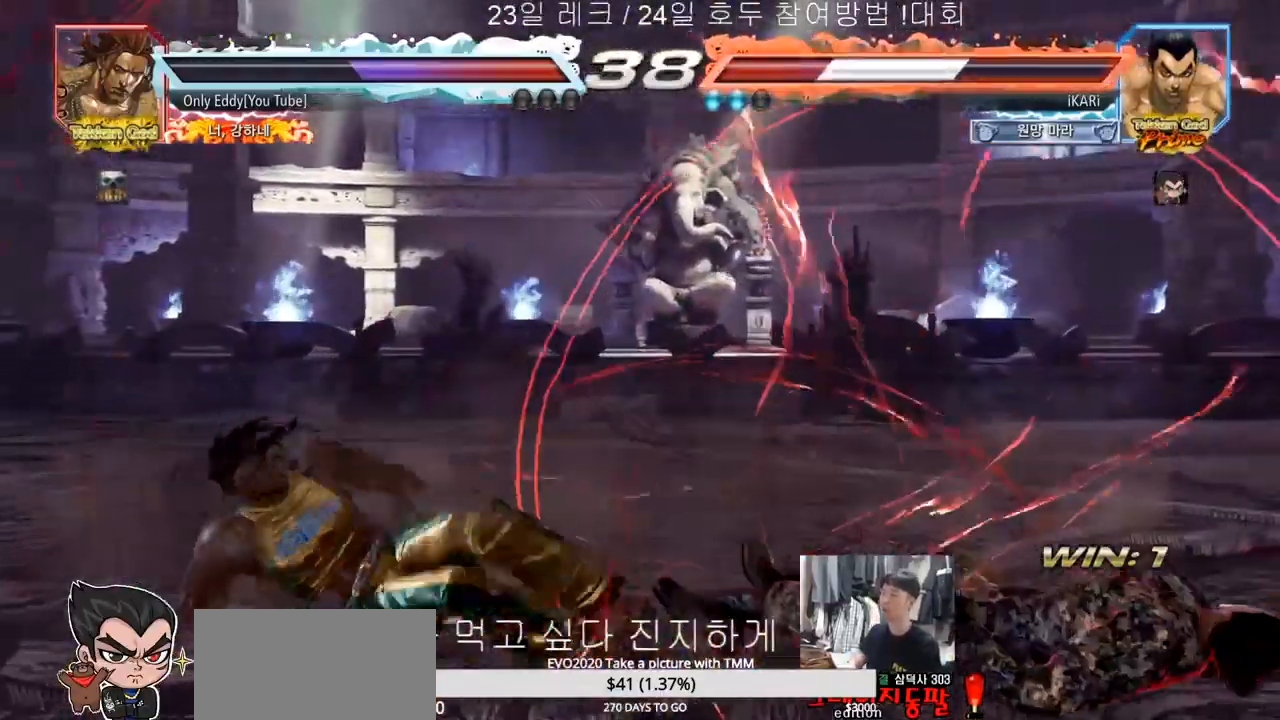
{"buttons": [], "left_stick": "down", "events": [[17, "SQUARE", "up"], [67, "SQUARE", "down"], [100, "SQUARE", "up"]]}
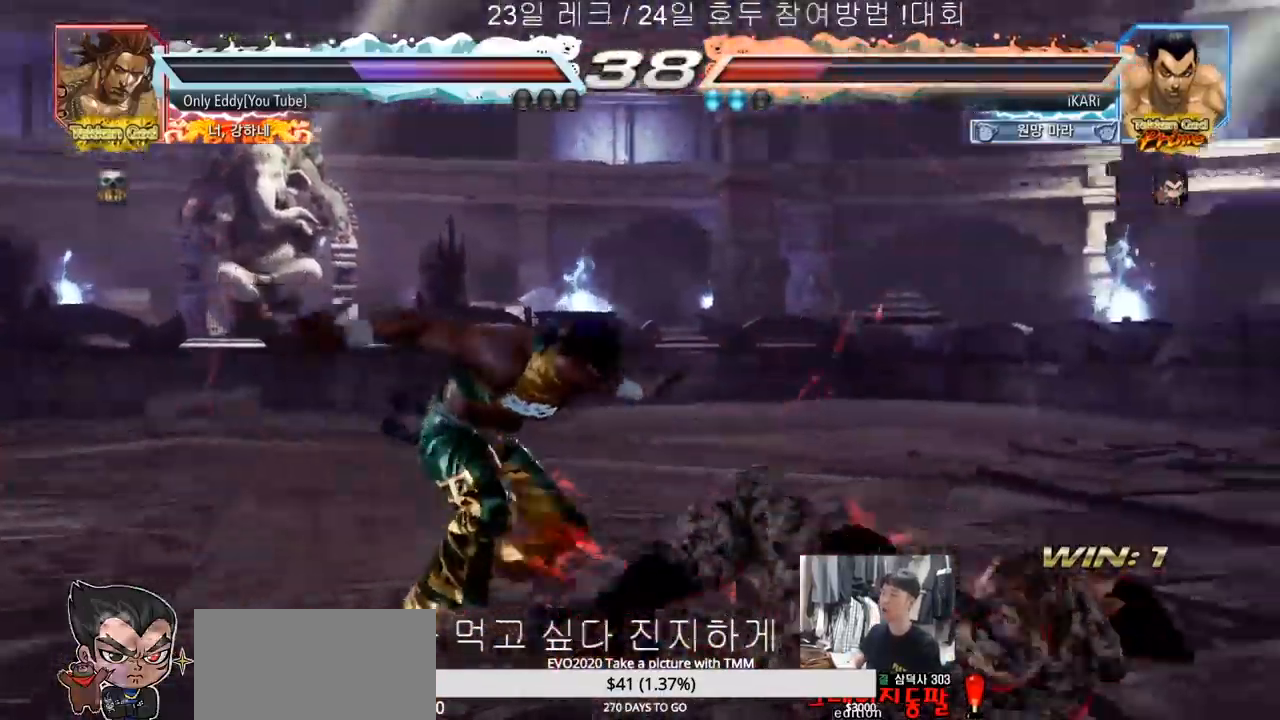
{"buttons": [], "left_stick": "center", "events": [[483, "left_stick", "center"]]}
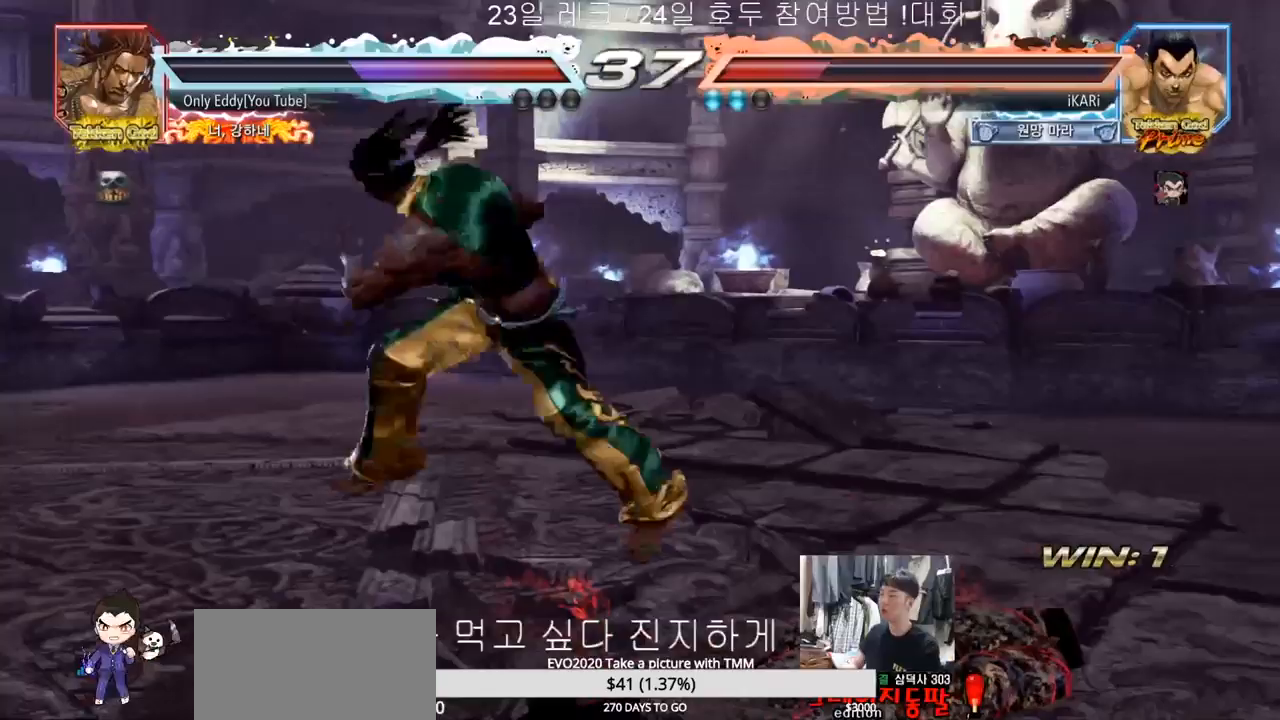
{"buttons": [], "left_stick": "center", "events": [[267, "CROSS", "down"], [300, "CROSS", "up"], [383, "TRIANGLE", "down"], [467, "TRIANGLE", "up"]]}
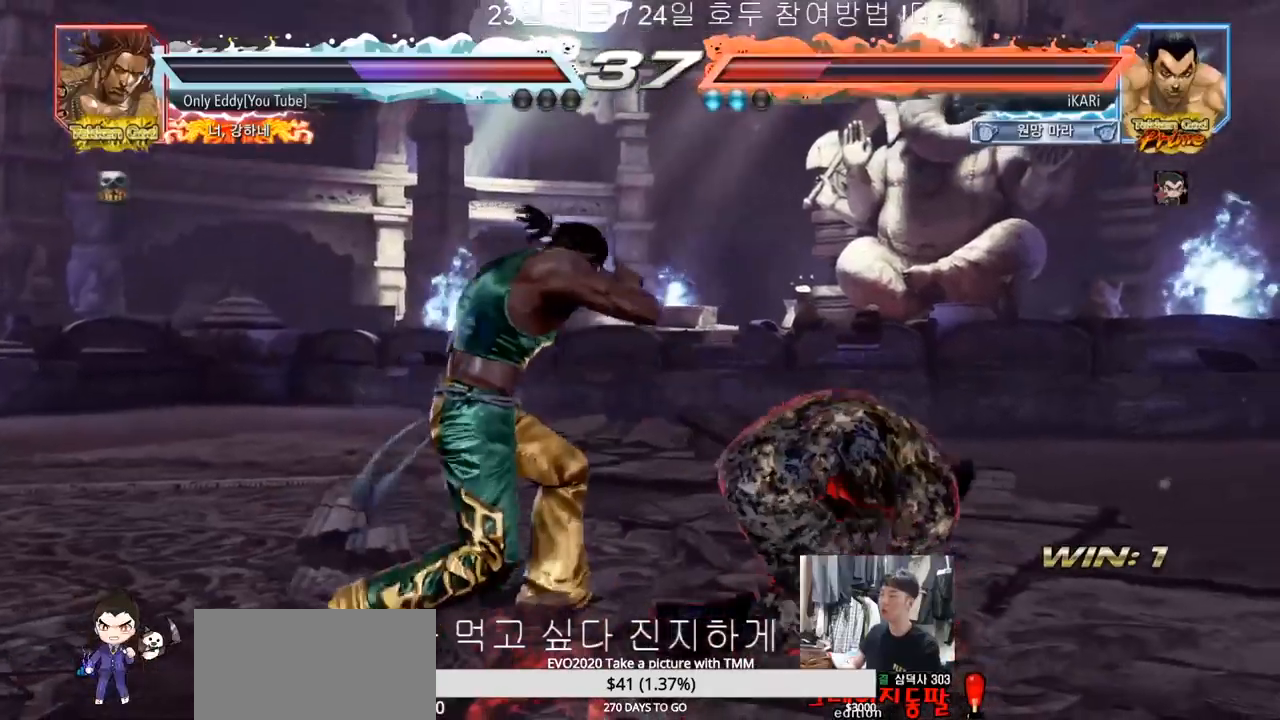
{"buttons": [], "left_stick": "center", "events": []}
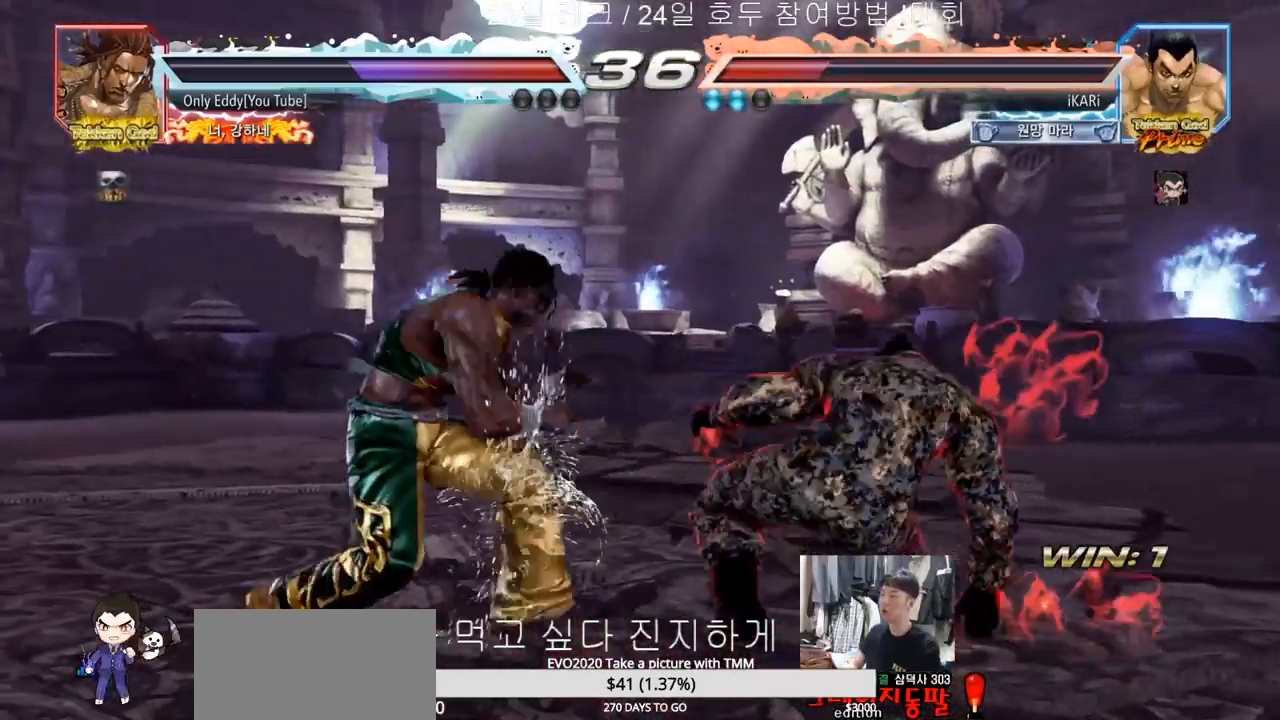
{"buttons": [], "left_stick": "center", "events": [[67, "left_stick", "right"], [400, "left_stick", "center"]]}
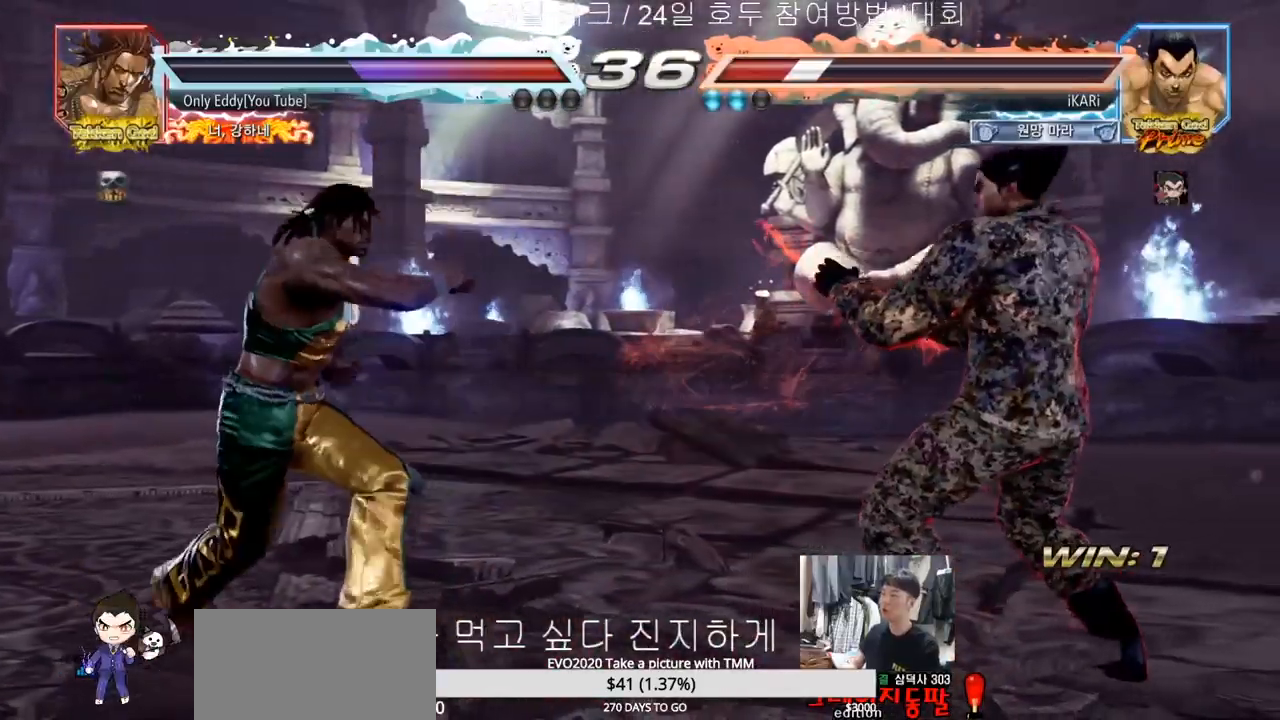
{"buttons": [], "left_stick": "right", "events": [[167, "left_stick", "right"], [300, "left_stick", "center"], [450, "left_stick", "right"]]}
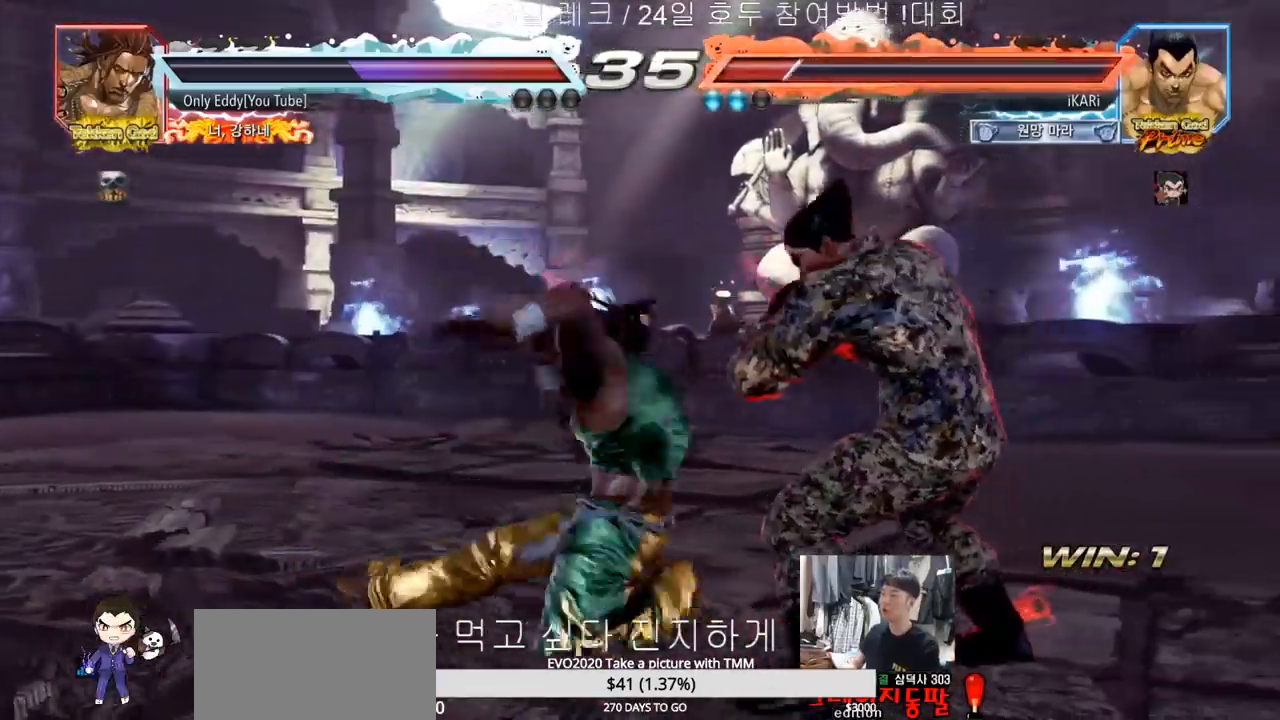
{"buttons": [], "left_stick": "center", "events": [[17, "left_stick", "center"], [67, "left_stick", "right"], [450, "left_stick", "center"]]}
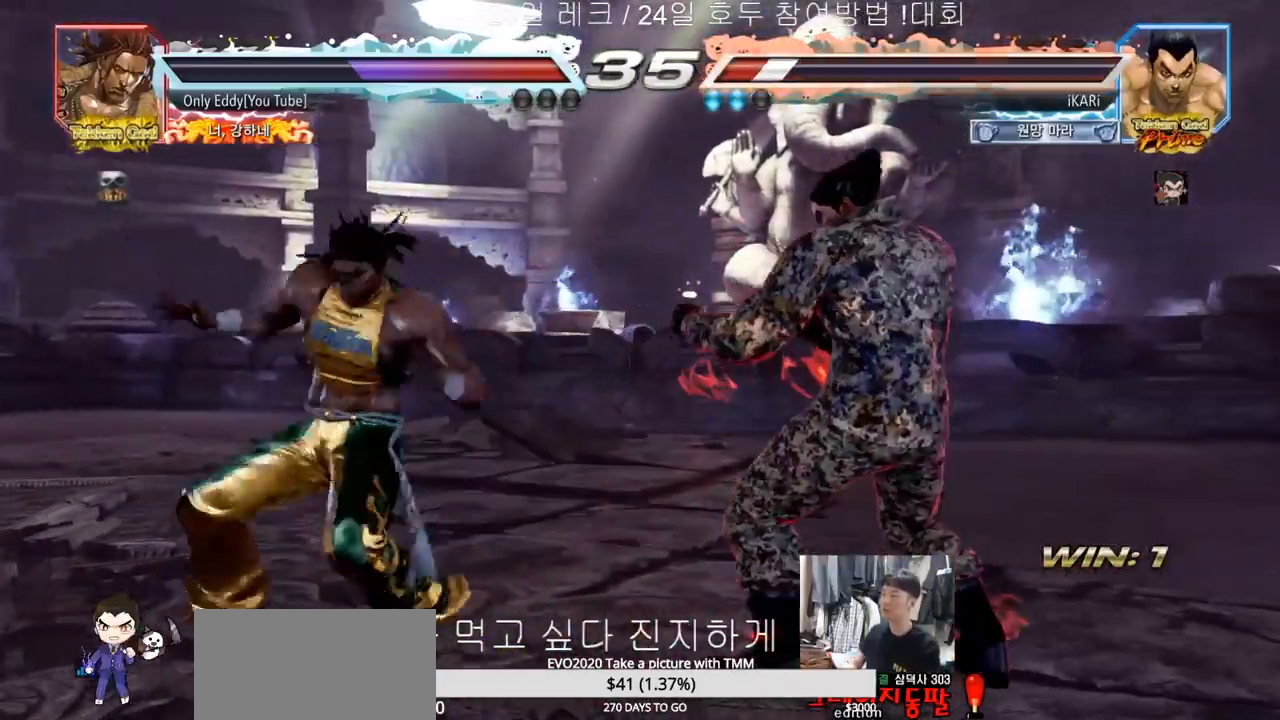
{"buttons": [], "left_stick": "center", "events": [[17, "left_stick", "right"], [100, "left_stick", "center"], [150, "left_stick", "right"], [483, "left_stick", "center"]]}
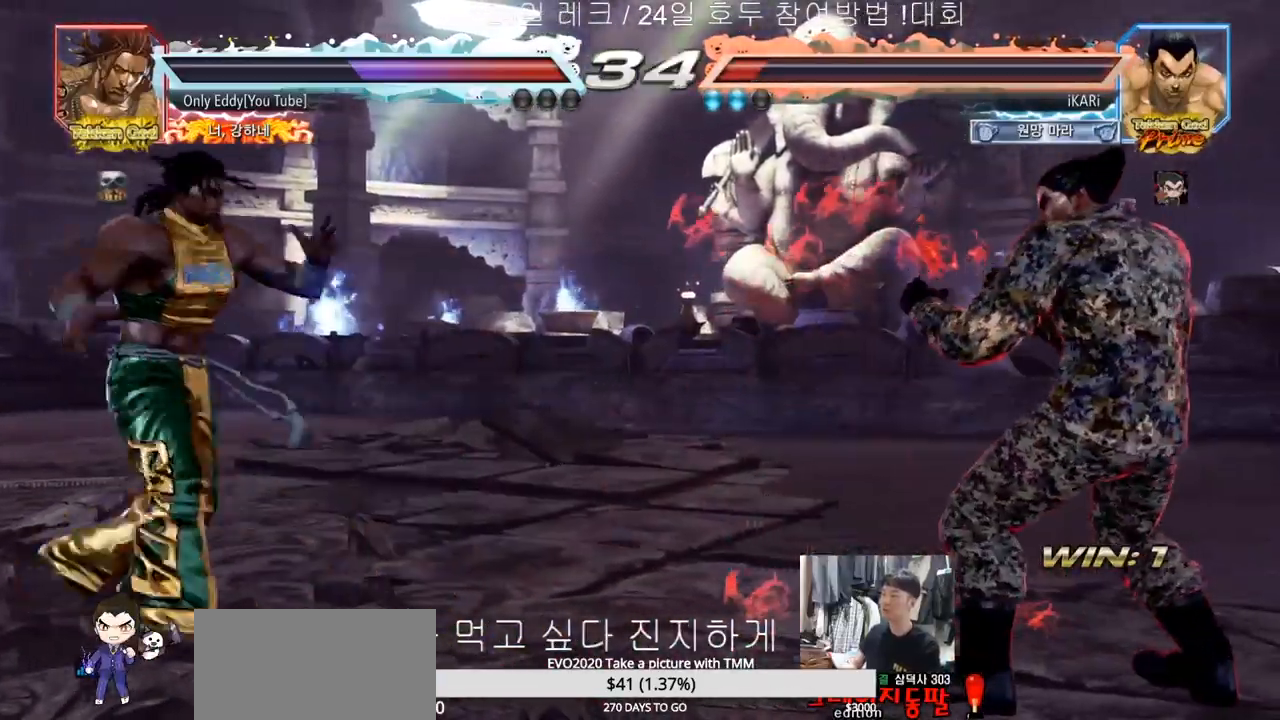
{"buttons": [], "left_stick": "center", "events": [[233, "left_stick", "down"], [350, "left_stick", "center"], [433, "left_stick", "right"], [500, "left_stick", "center"]]}
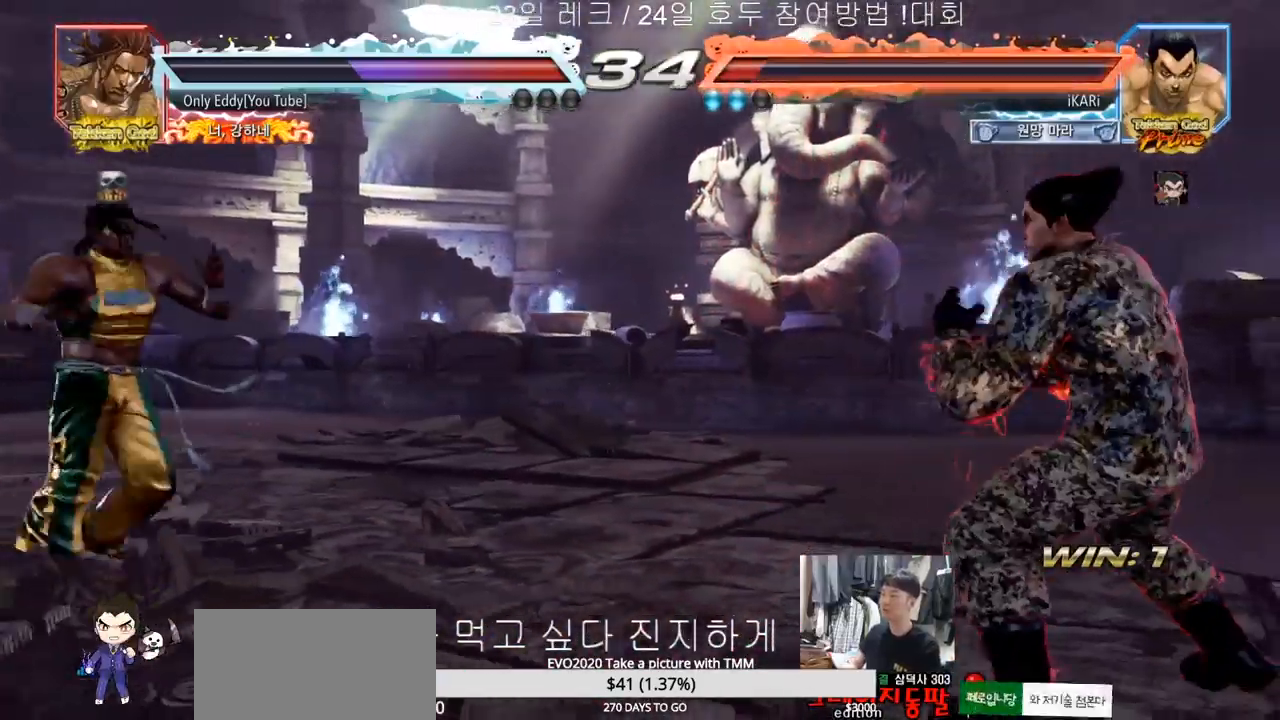
{"buttons": [], "left_stick": "right", "events": [[67, "left_stick", "right"], [217, "left_stick", "down"], [267, "left_stick", "center"], [350, "left_stick", "down"], [400, "left_stick", "center"], [467, "left_stick", "right"]]}
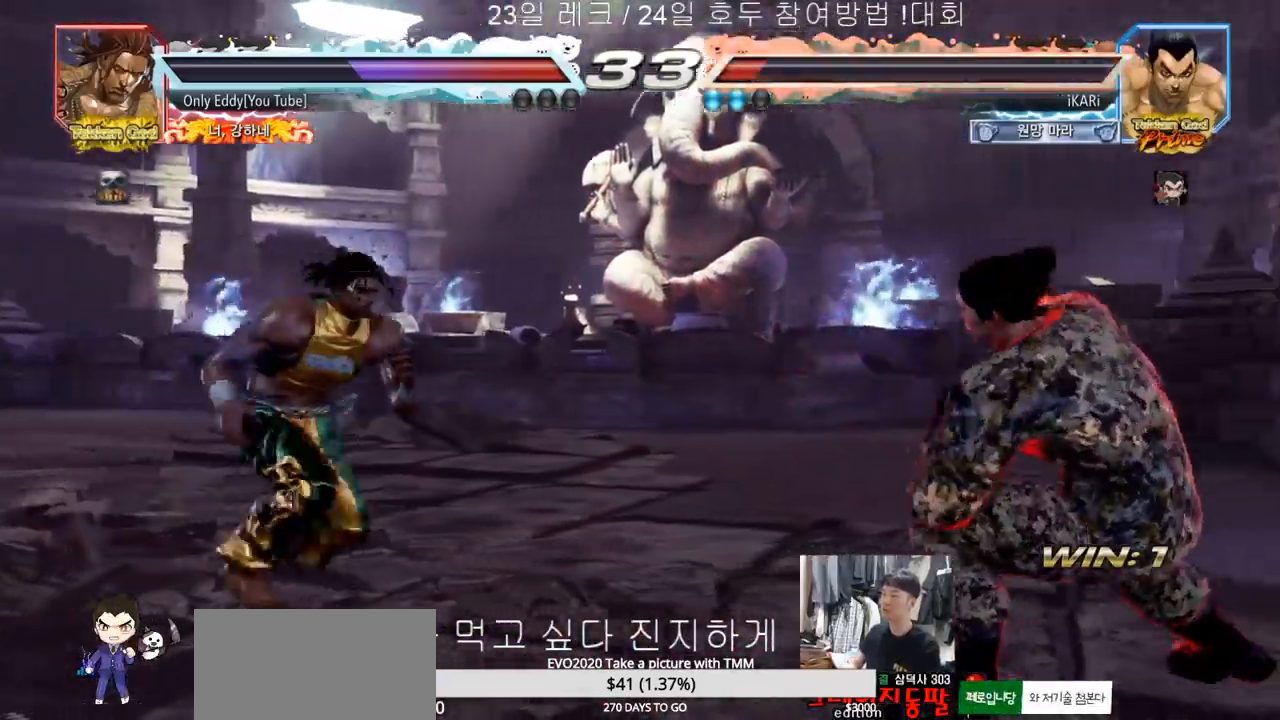
{"buttons": [], "left_stick": "right", "events": [[33, "left_stick", "center"], [83, "left_stick", "right"], [250, "left_stick", "down"], [300, "left_stick", "center"], [400, "left_stick", "right"], [450, "left_stick", "center"], [500, "left_stick", "right"]]}